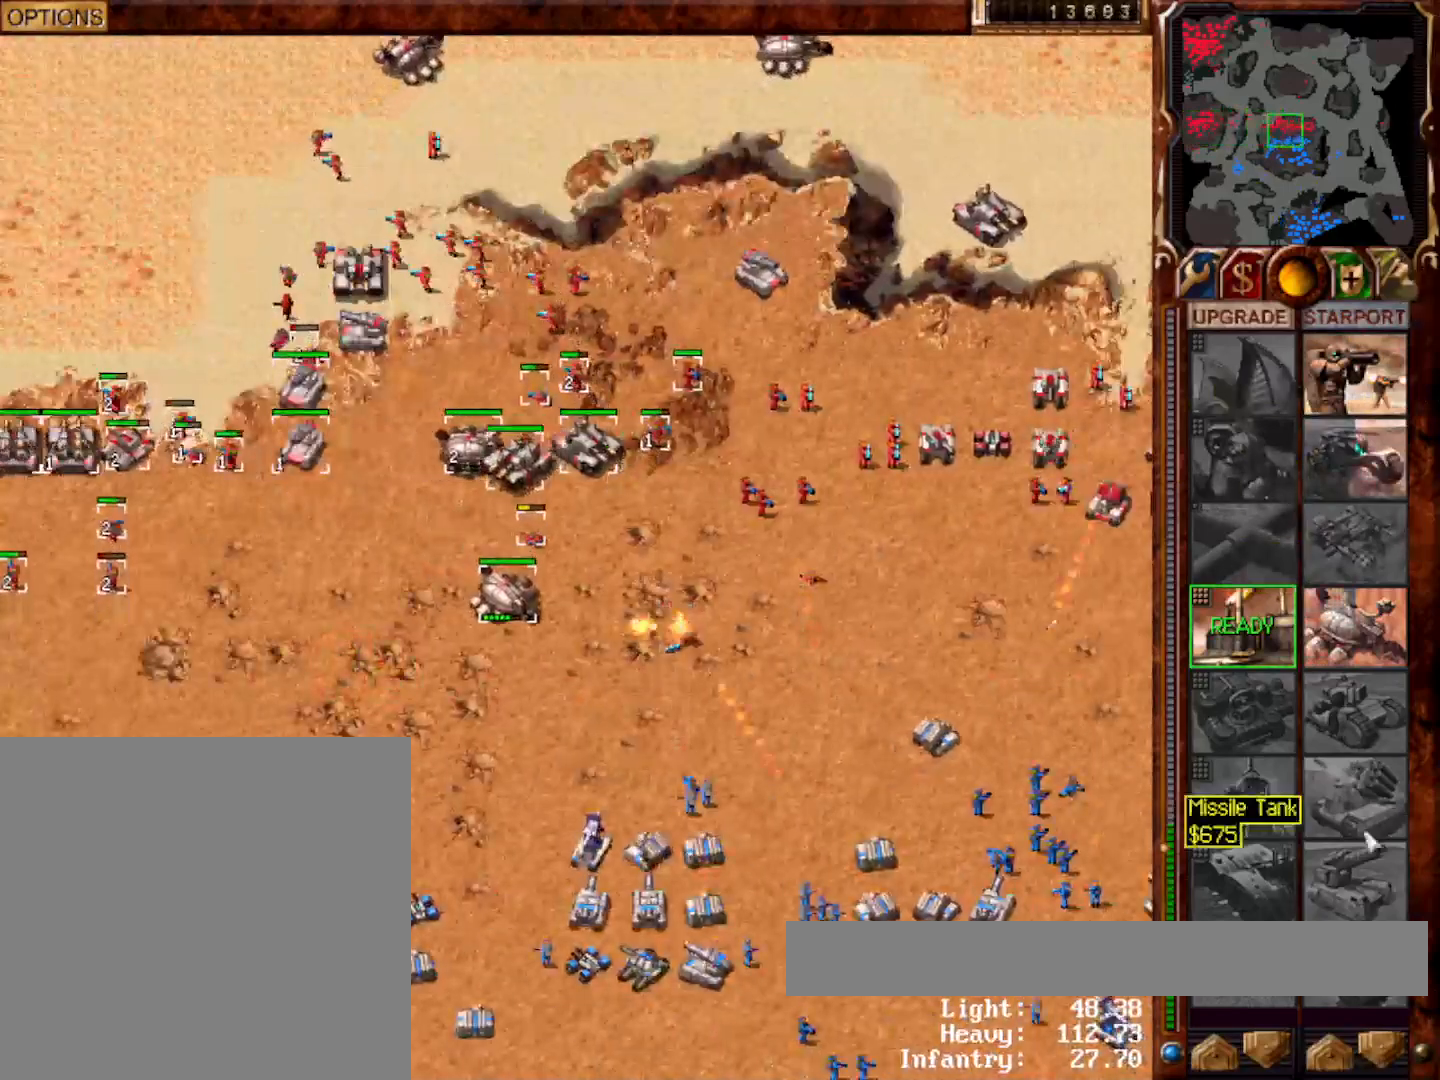
Gameplay with keyboard and mouse; each line is a JSON object with the keys and mouse buttons held at the frame after it. "events" lists presses ("down") and releases ("up") of "0", "1", "2", "3", "4", "5", "6", "7", "8", "9", "a", "alt", "ctrl", "e", "escape", "f10", "f11", "f12", "f6", "f9", "g", "h", "home", "r", "s", "shift", "t", "x", "y", "mouse_left" and "mouse_right" between this image and that frame as [ms after this image, input, new state], when the widget could be followed in between. "mouse_left", "mouse_right" = the "left", "right" buttons of the "mouse" list. No other keys are recorded. Mouse movement is not recorded.
{"keys": ["s"], "mouse": [], "events": [[117, "mouse_left", "down"], [150, "mouse_left", "up"], [333, "mouse_left", "down"], [417, "mouse_left", "up"], [483, "s", "down"]]}
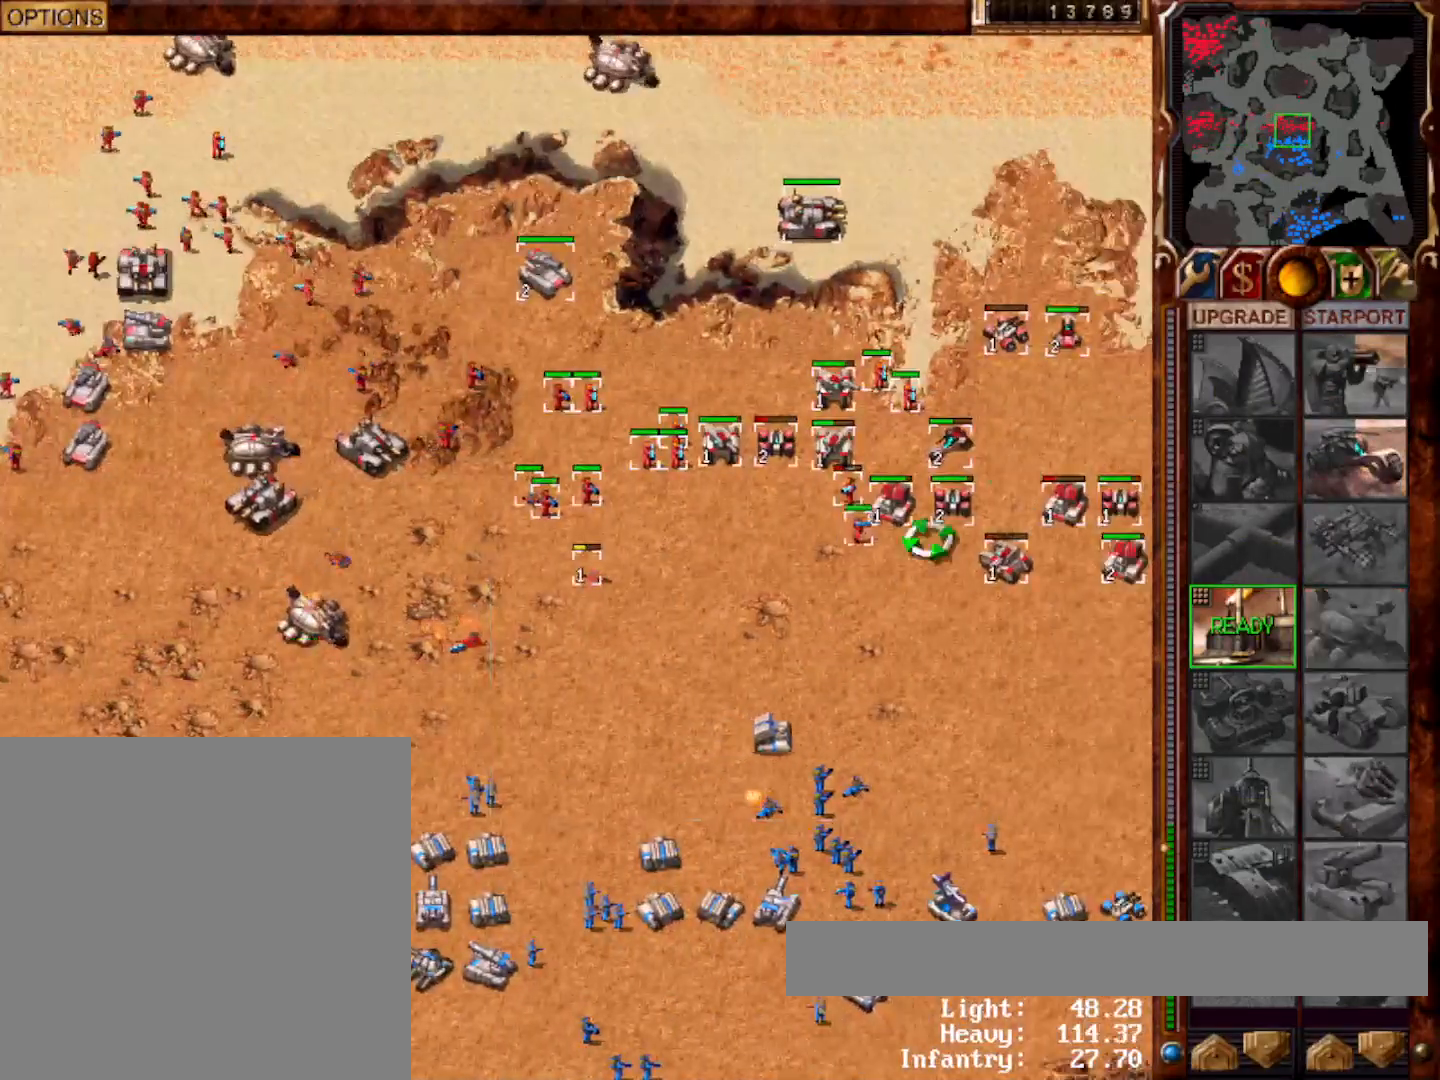
{"keys": [], "mouse": ["left"], "events": [[117, "s", "up"], [317, "mouse_right", "down"], [350, "mouse_right", "up"], [417, "mouse_left", "down"]]}
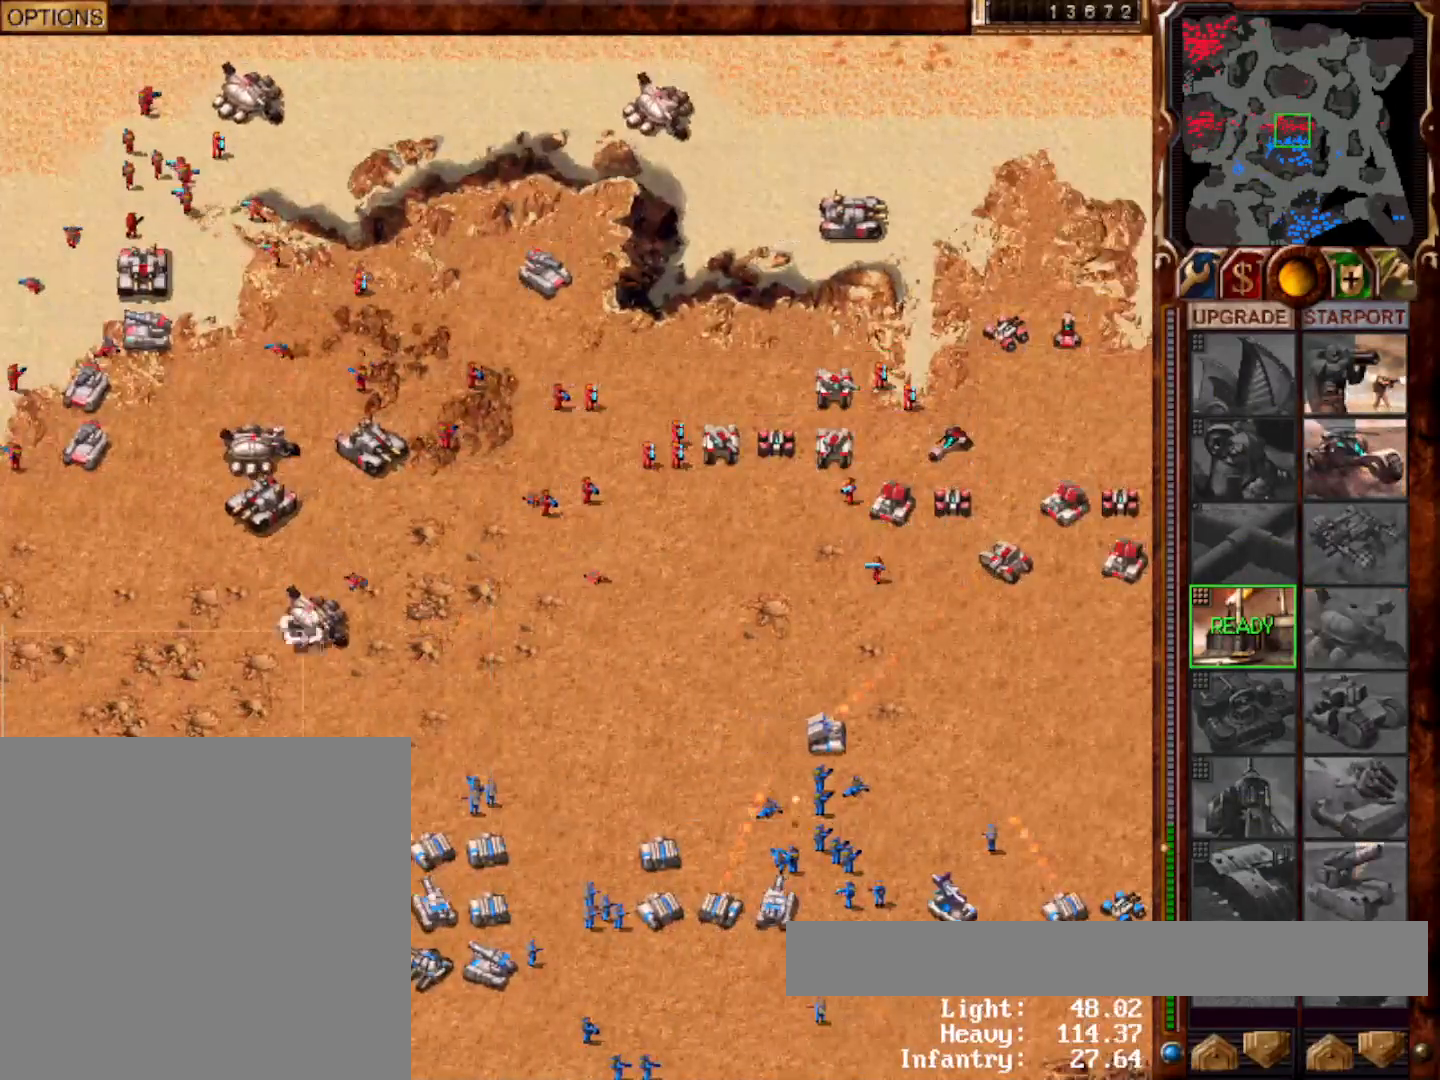
{"keys": [], "mouse": ["left"], "events": [[217, "mouse_left", "up"], [433, "mouse_left", "down"]]}
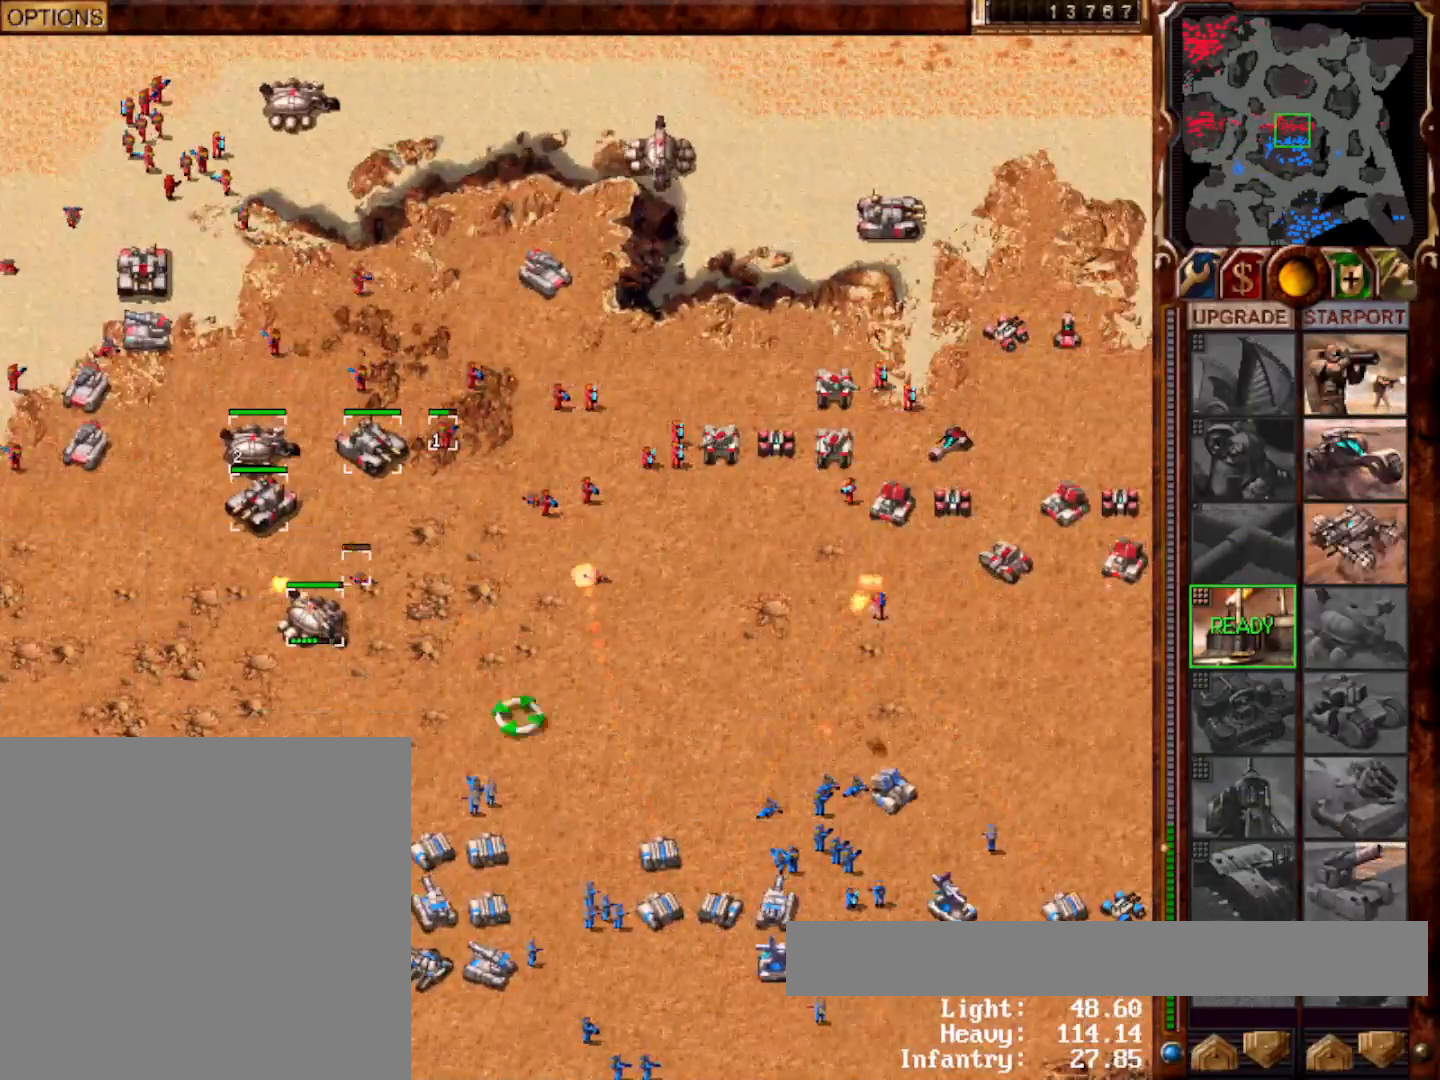
{"keys": ["f9"], "mouse": [], "events": [[33, "mouse_left", "up"], [267, "mouse_left", "down"], [333, "mouse_left", "up"], [433, "f9", "down"]]}
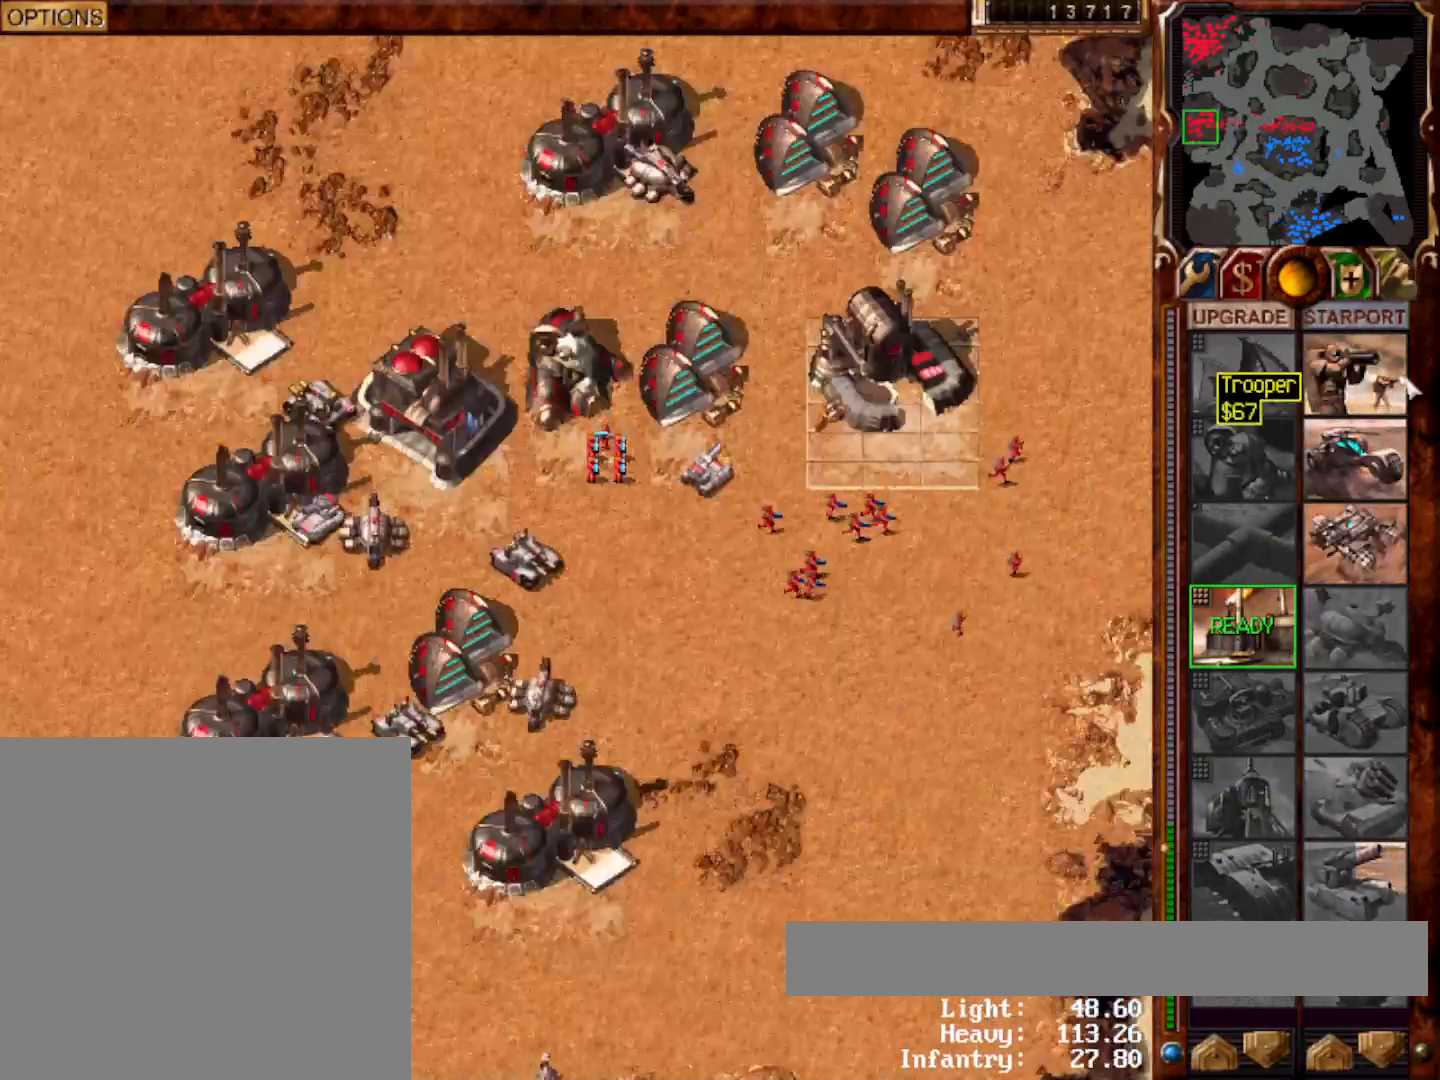
{"keys": [], "mouse": ["left"], "events": [[67, "f9", "up"], [200, "mouse_left", "down"], [400, "mouse_left", "up"], [467, "mouse_left", "down"]]}
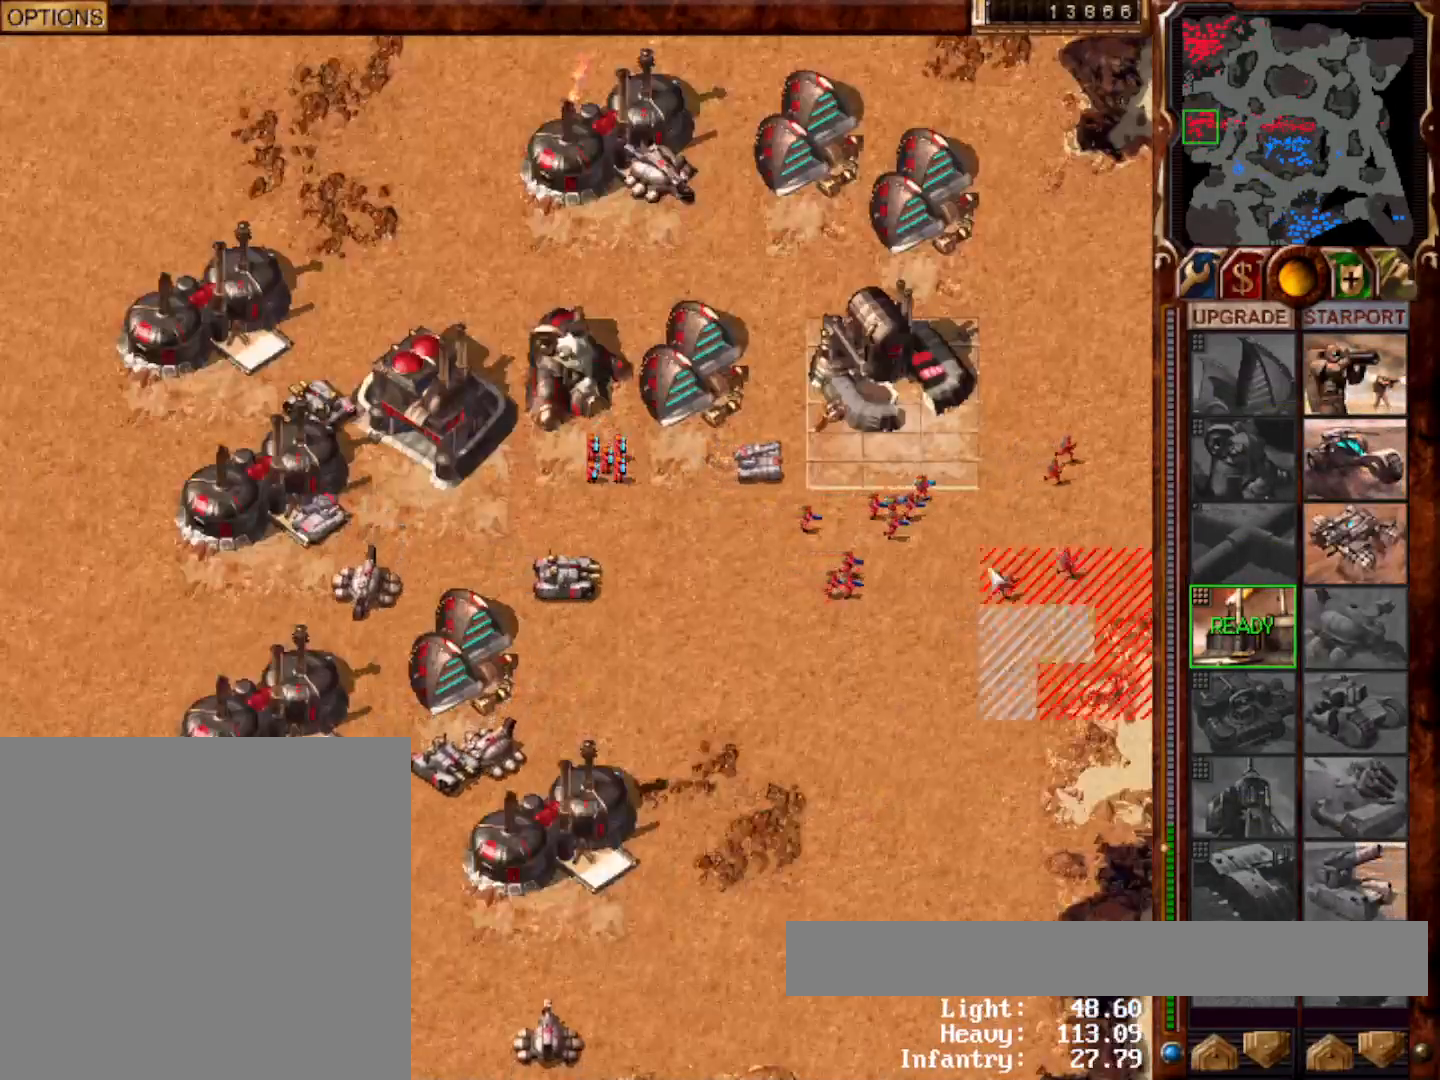
{"keys": [], "mouse": ["left"], "events": [[17, "mouse_left", "up"], [450, "mouse_left", "down"]]}
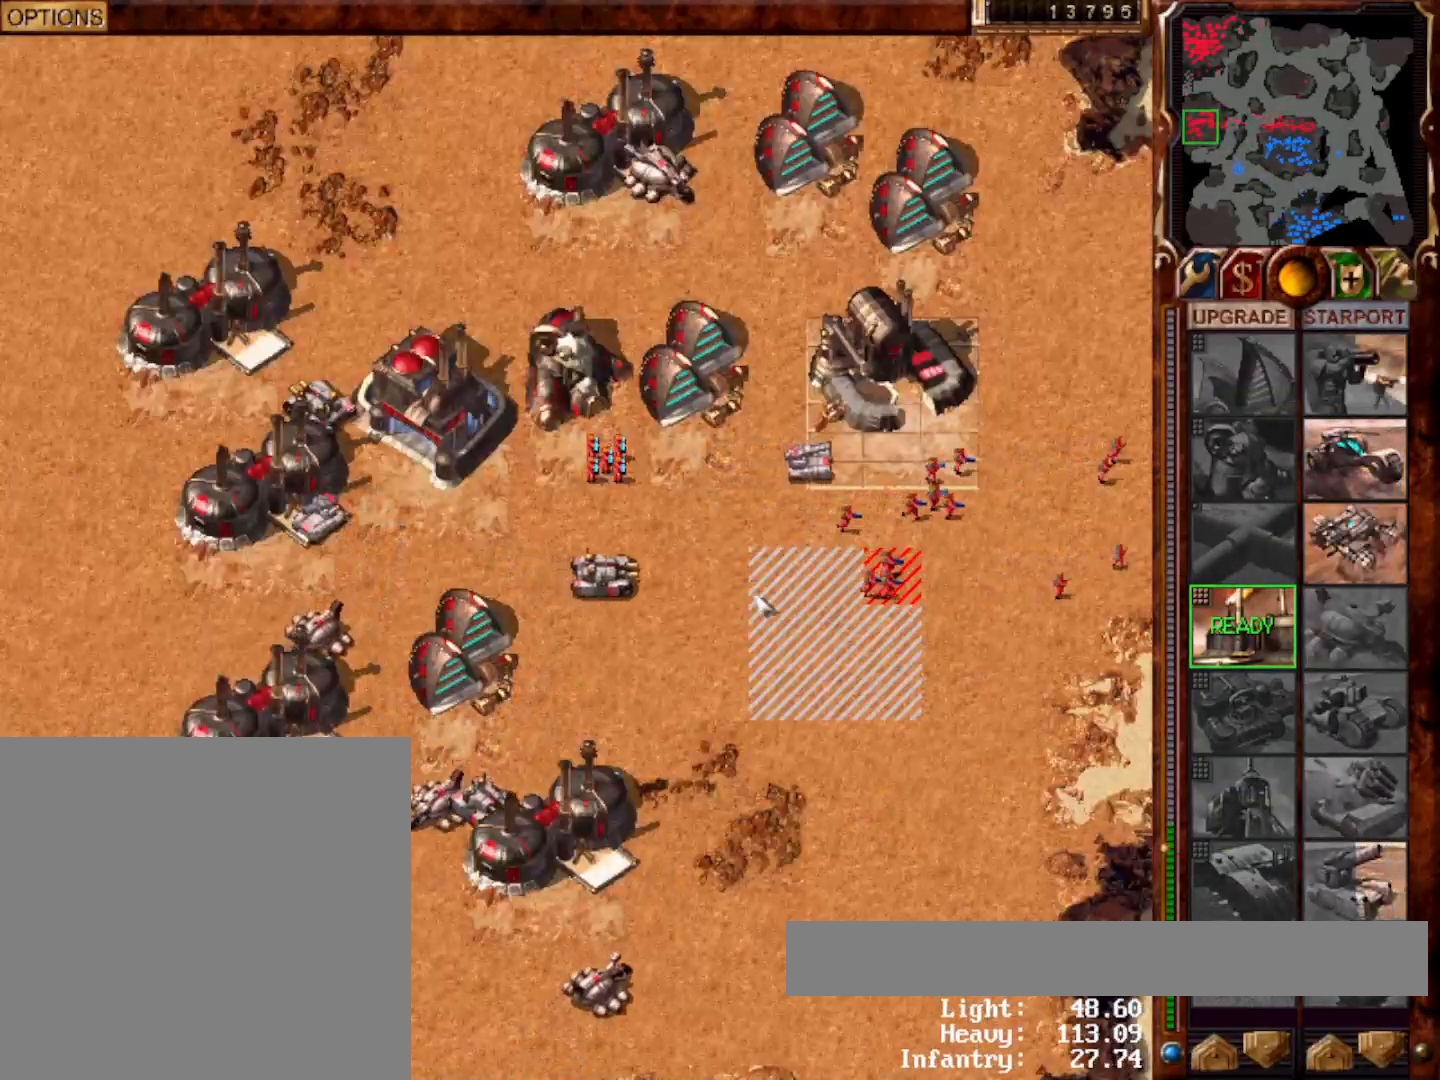
{"keys": [], "mouse": ["left"], "events": [[17, "mouse_left", "up"], [250, "mouse_left", "down"], [317, "mouse_left", "up"], [483, "mouse_left", "down"]]}
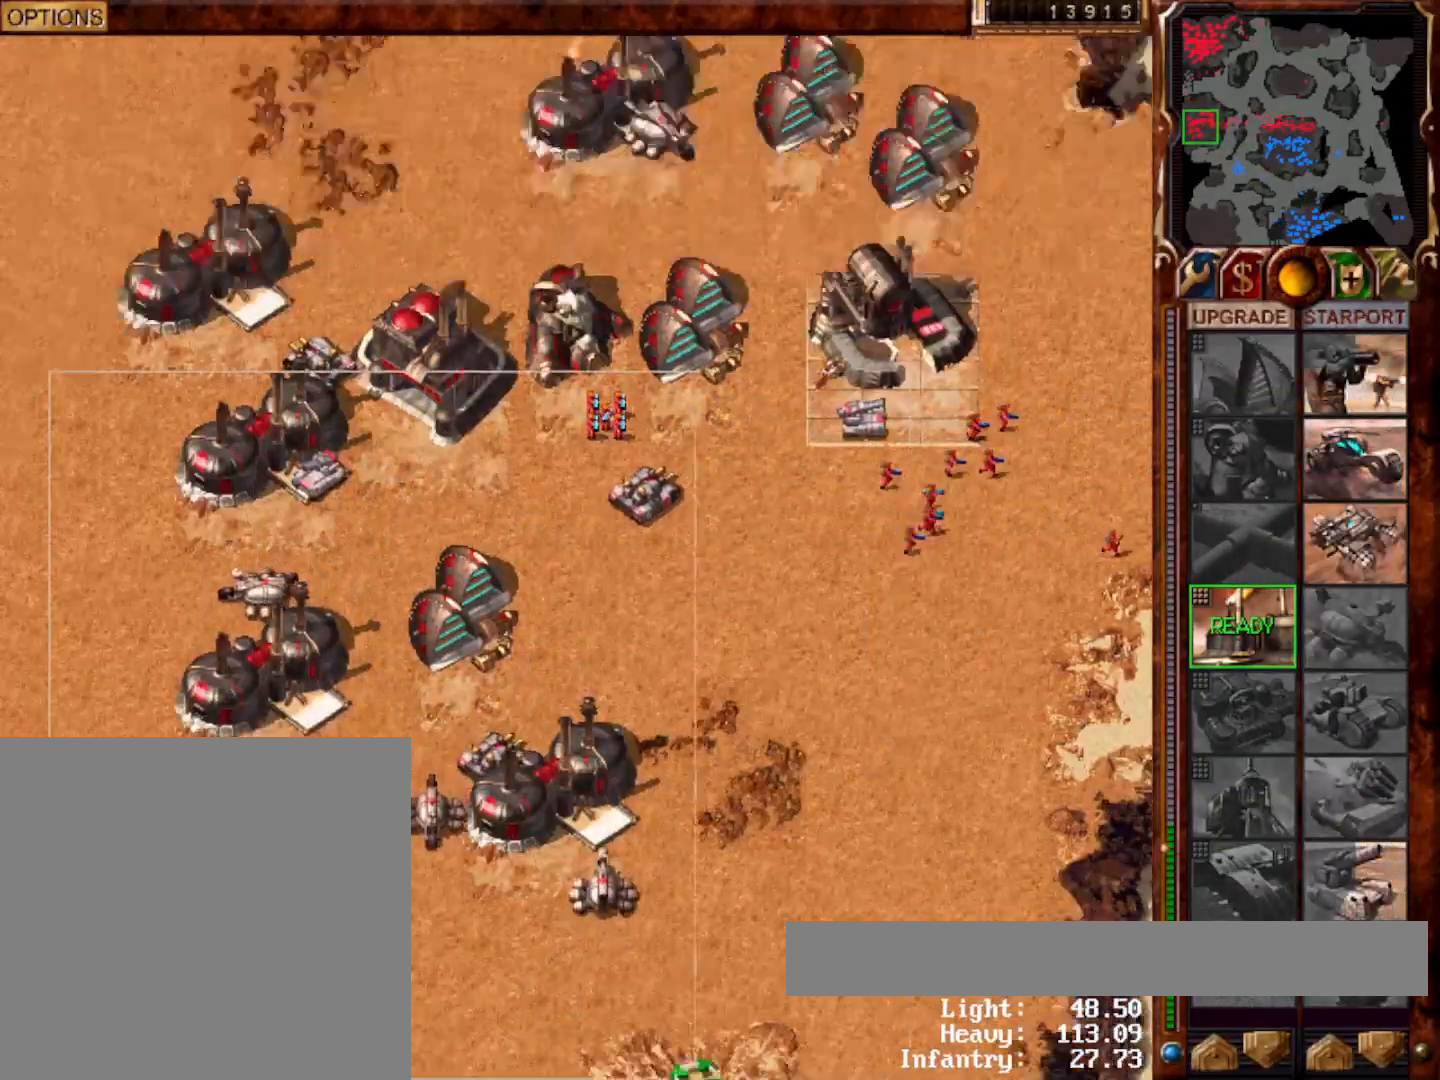
{"keys": [], "mouse": [], "events": [[133, "mouse_left", "up"]]}
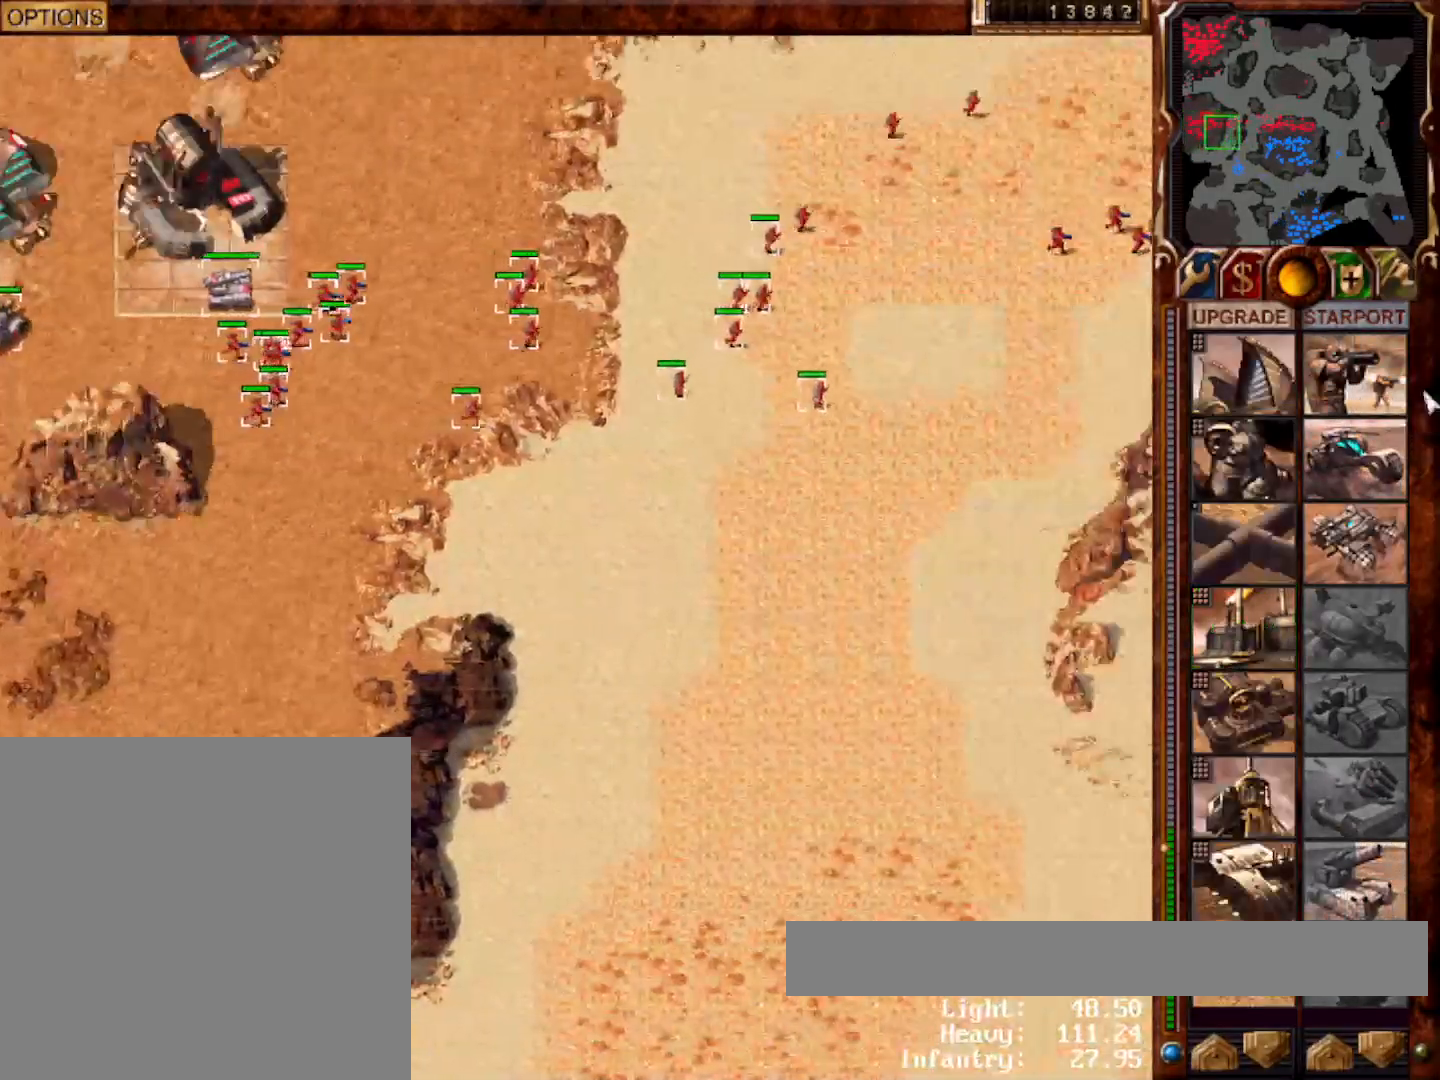
{"keys": [], "mouse": [], "events": [[100, "mouse_left", "down"], [167, "mouse_left", "up"], [200, "mouse_left", "down"], [267, "mouse_left", "up"], [333, "mouse_left", "down"], [400, "mouse_left", "up"]]}
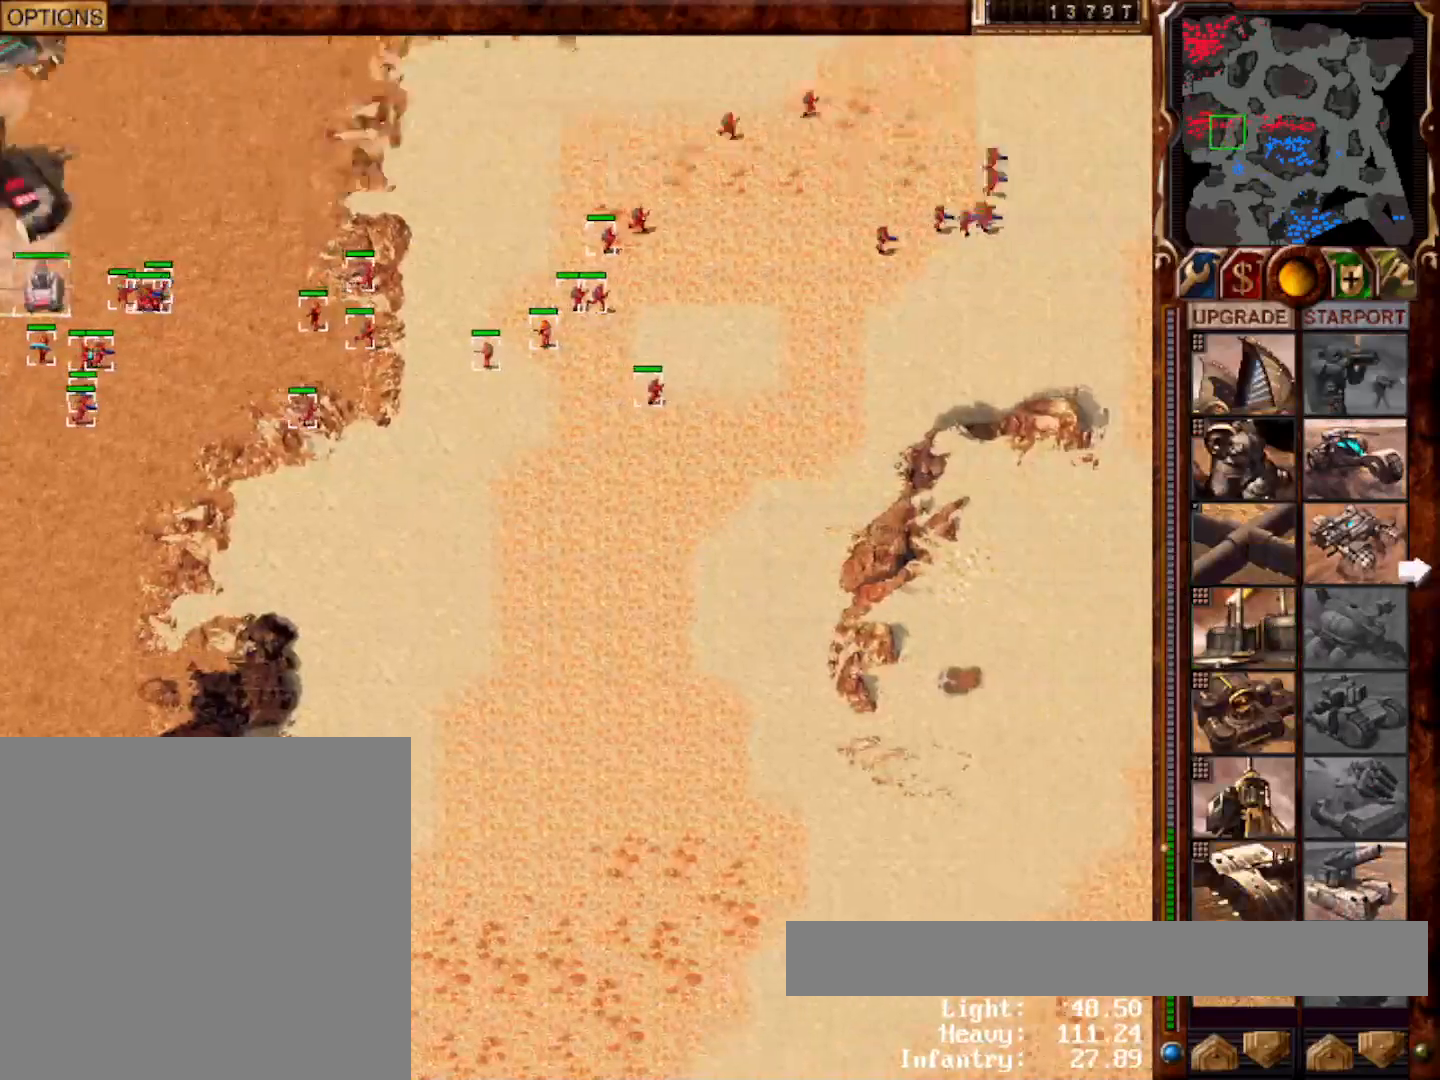
{"keys": [], "mouse": [], "events": []}
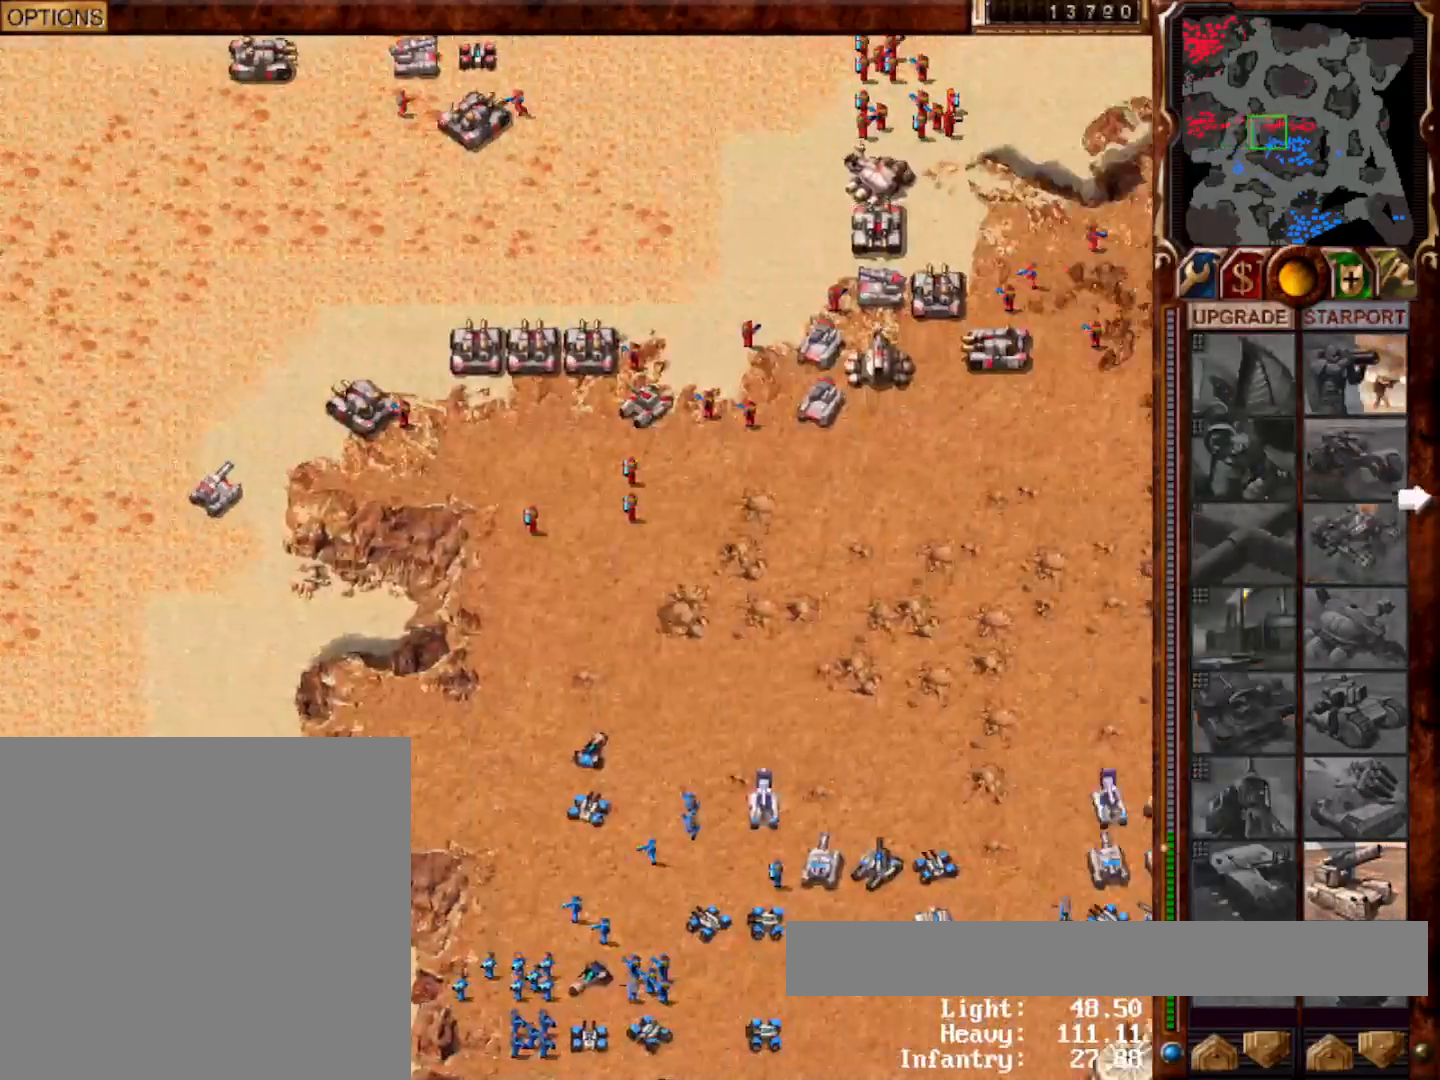
{"keys": [], "mouse": ["left"], "events": [[450, "mouse_left", "down"]]}
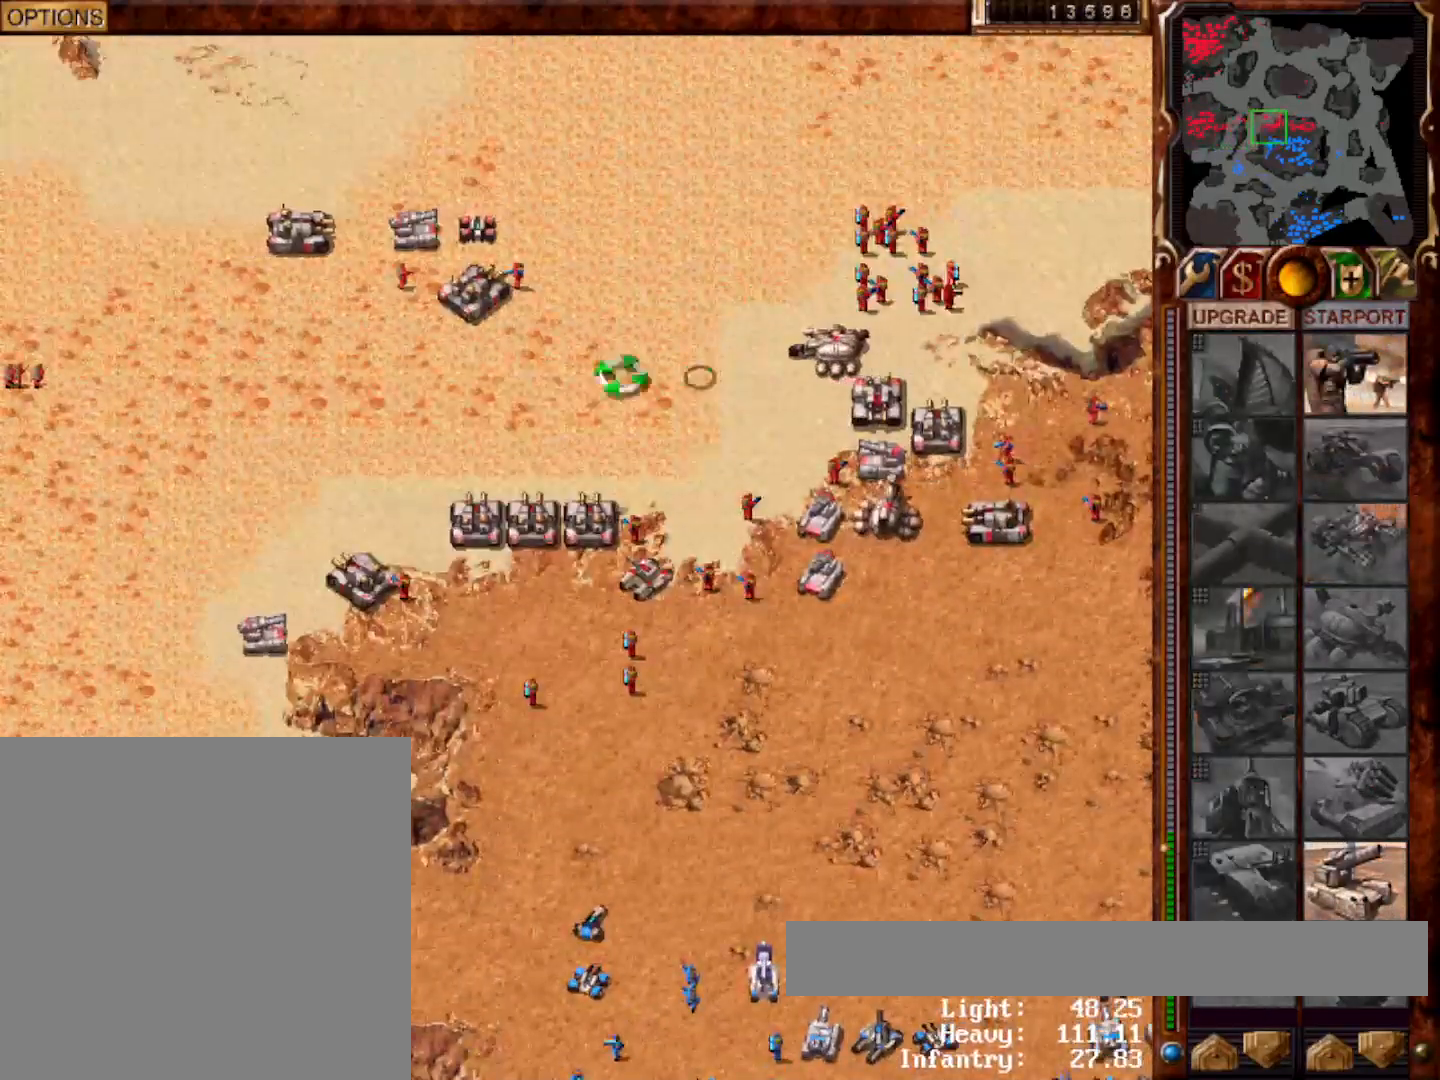
{"keys": [], "mouse": [], "events": [[17, "mouse_left", "up"], [117, "mouse_left", "down"], [183, "mouse_left", "up"], [283, "mouse_left", "down"], [350, "mouse_left", "up"]]}
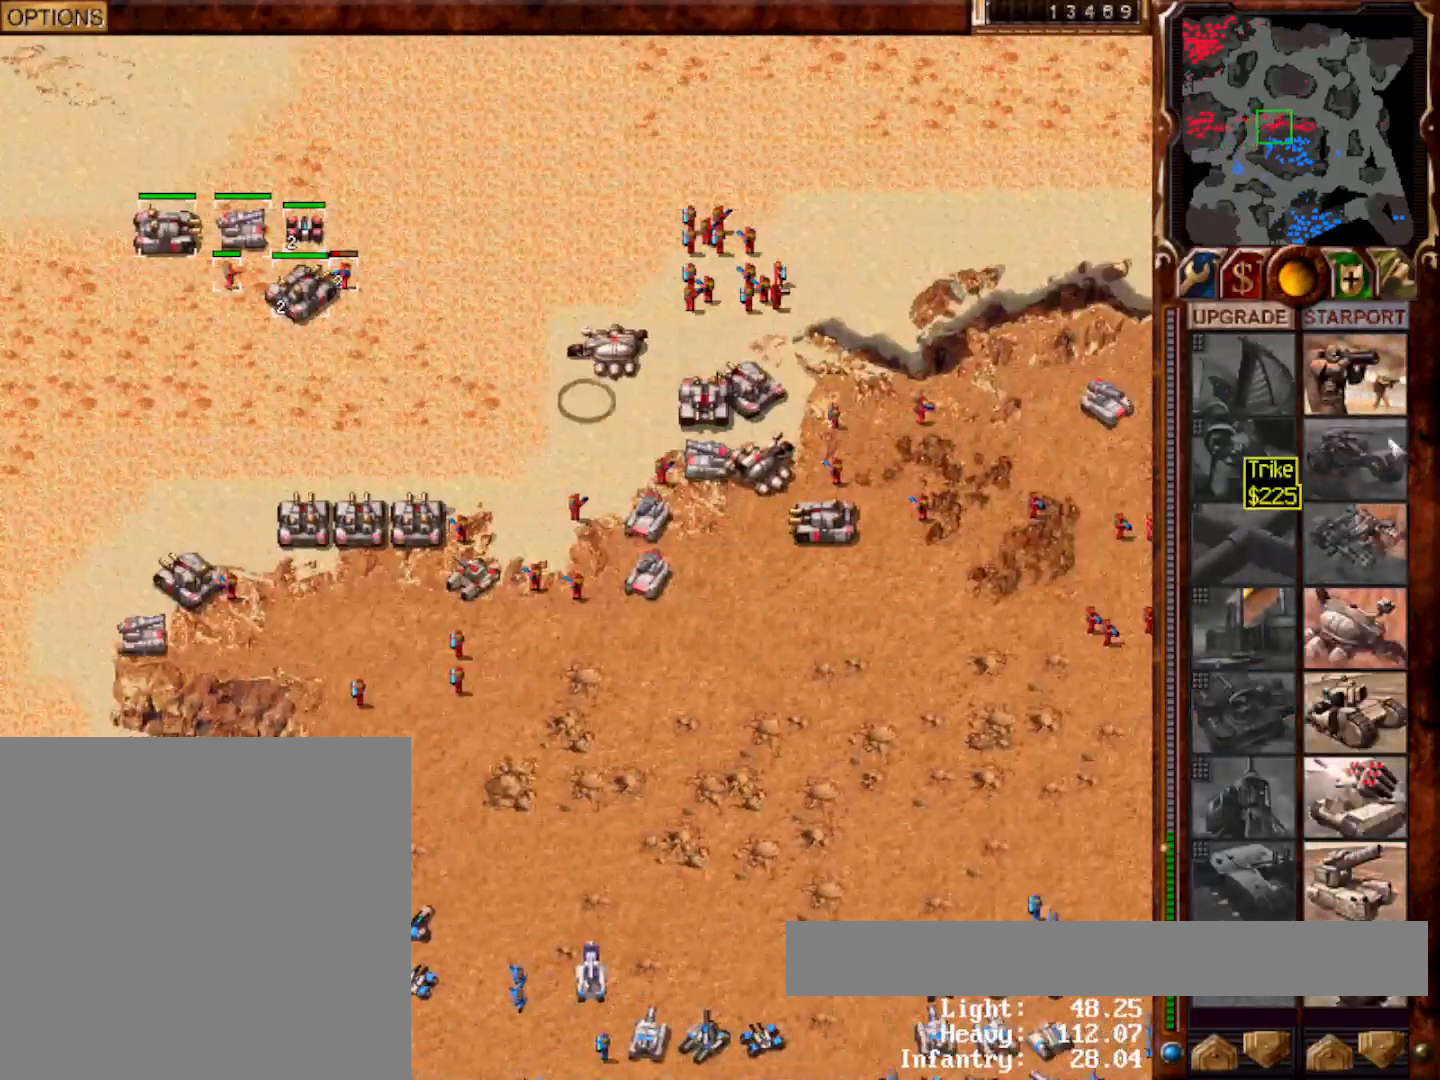
{"keys": [], "mouse": ["left"], "events": [[100, "mouse_left", "down"], [167, "mouse_left", "up"], [467, "mouse_left", "down"]]}
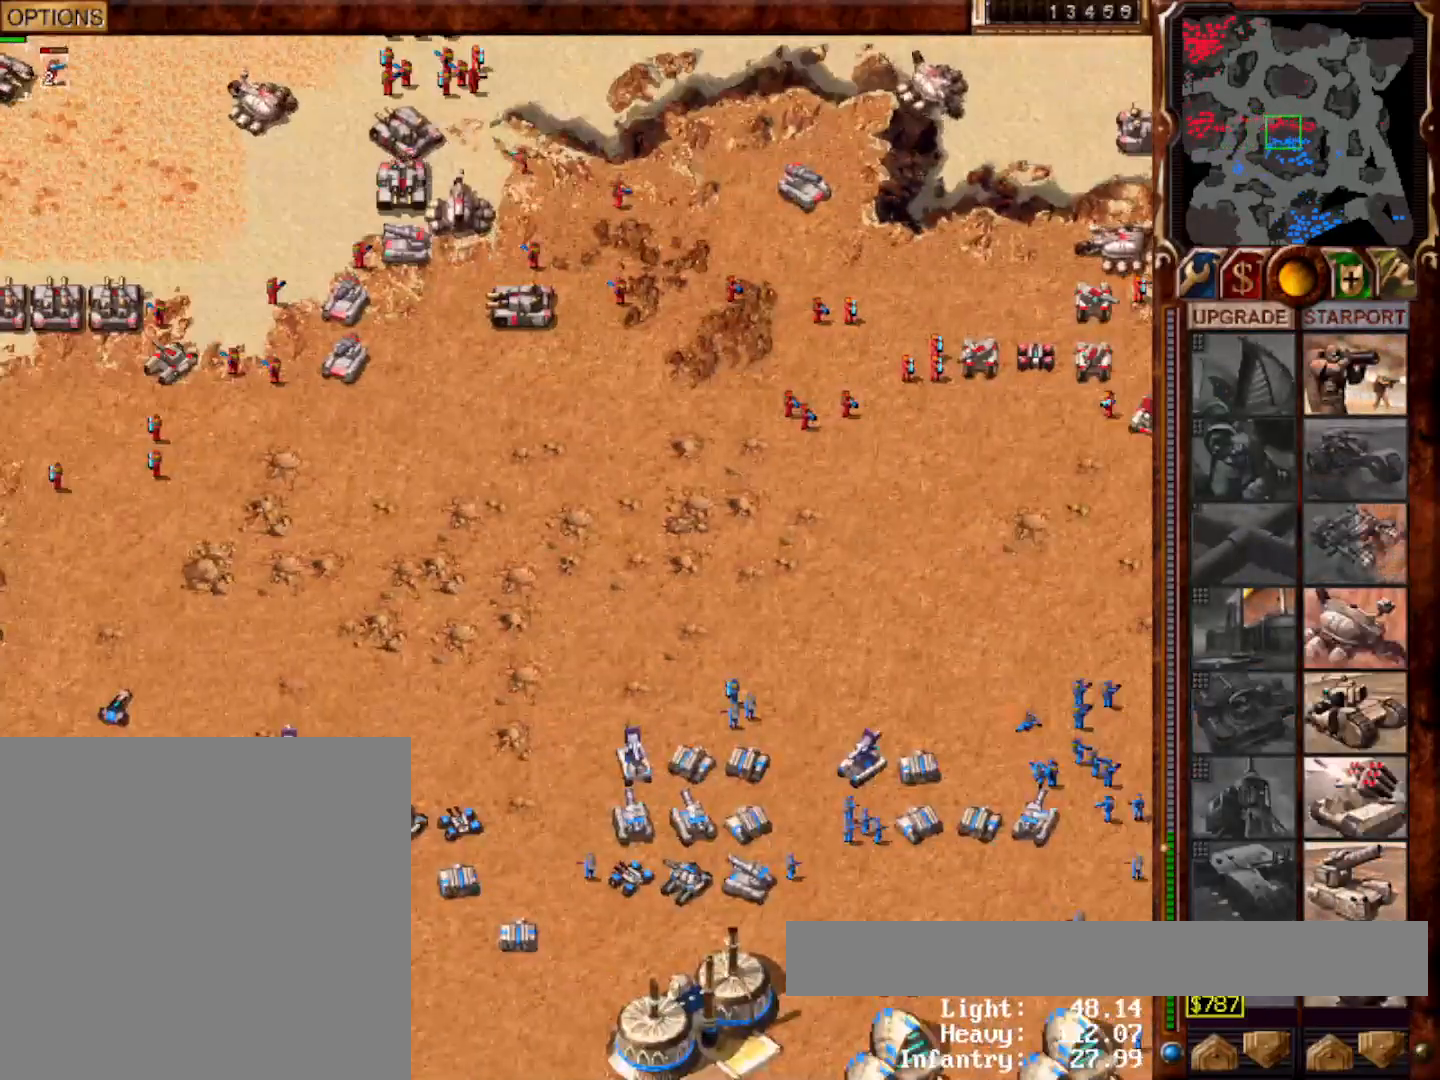
{"keys": [], "mouse": [], "events": [[33, "mouse_left", "up"]]}
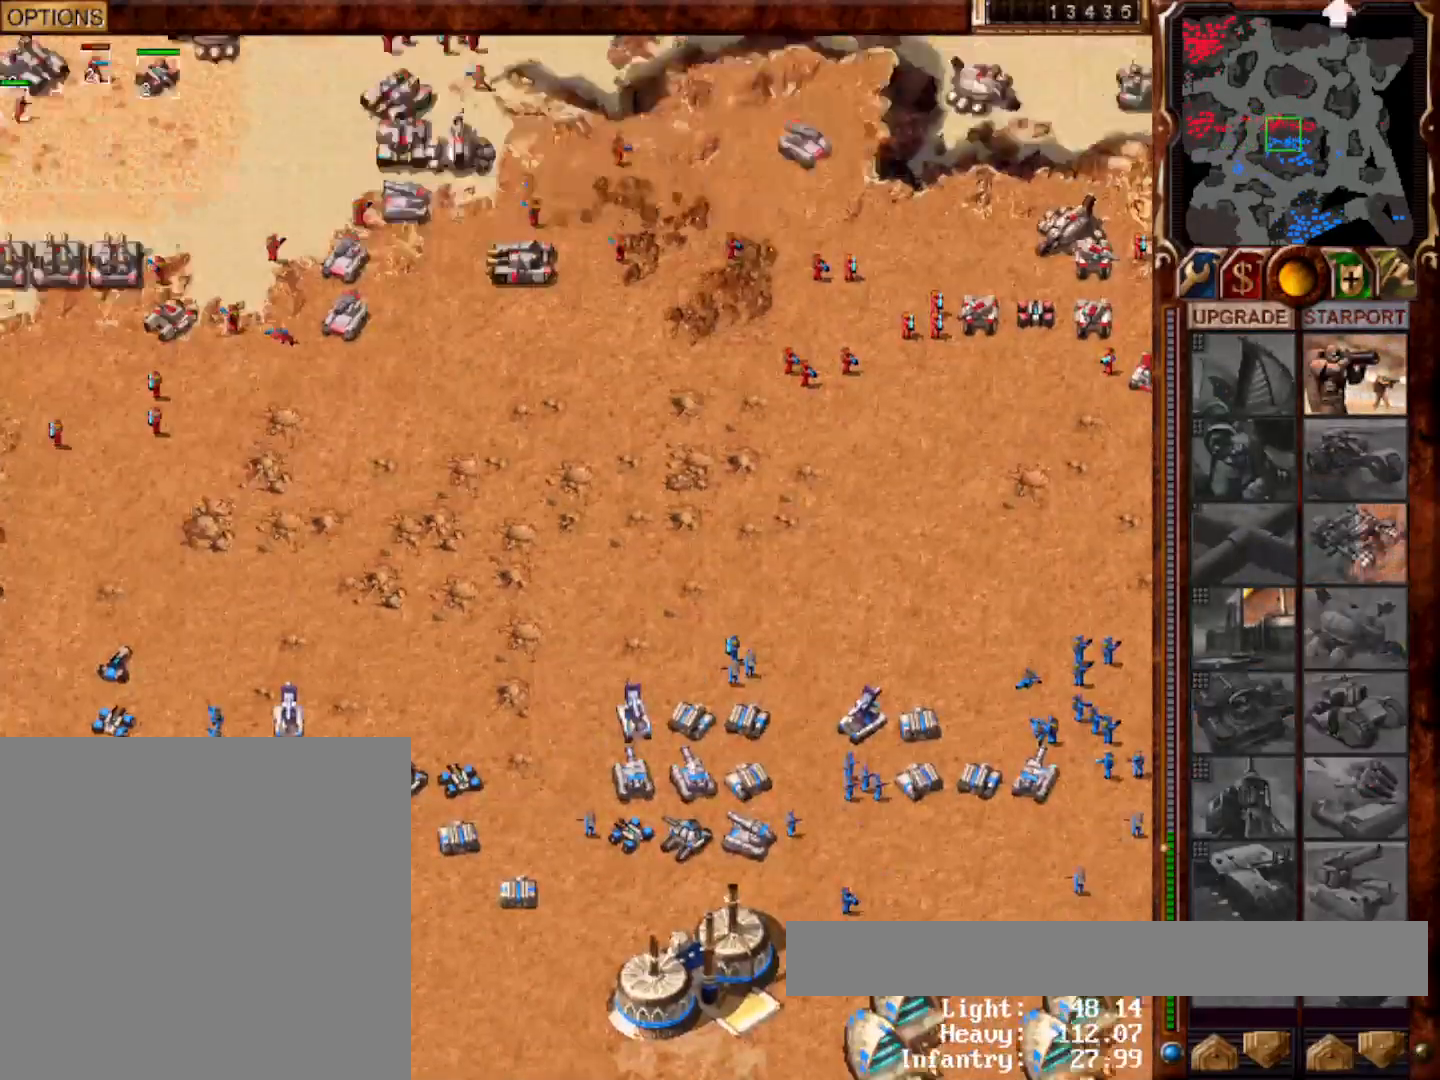
{"keys": [], "mouse": [], "events": [[217, "mouse_right", "down"], [283, "mouse_right", "up"], [383, "mouse_left", "down"], [483, "mouse_left", "up"]]}
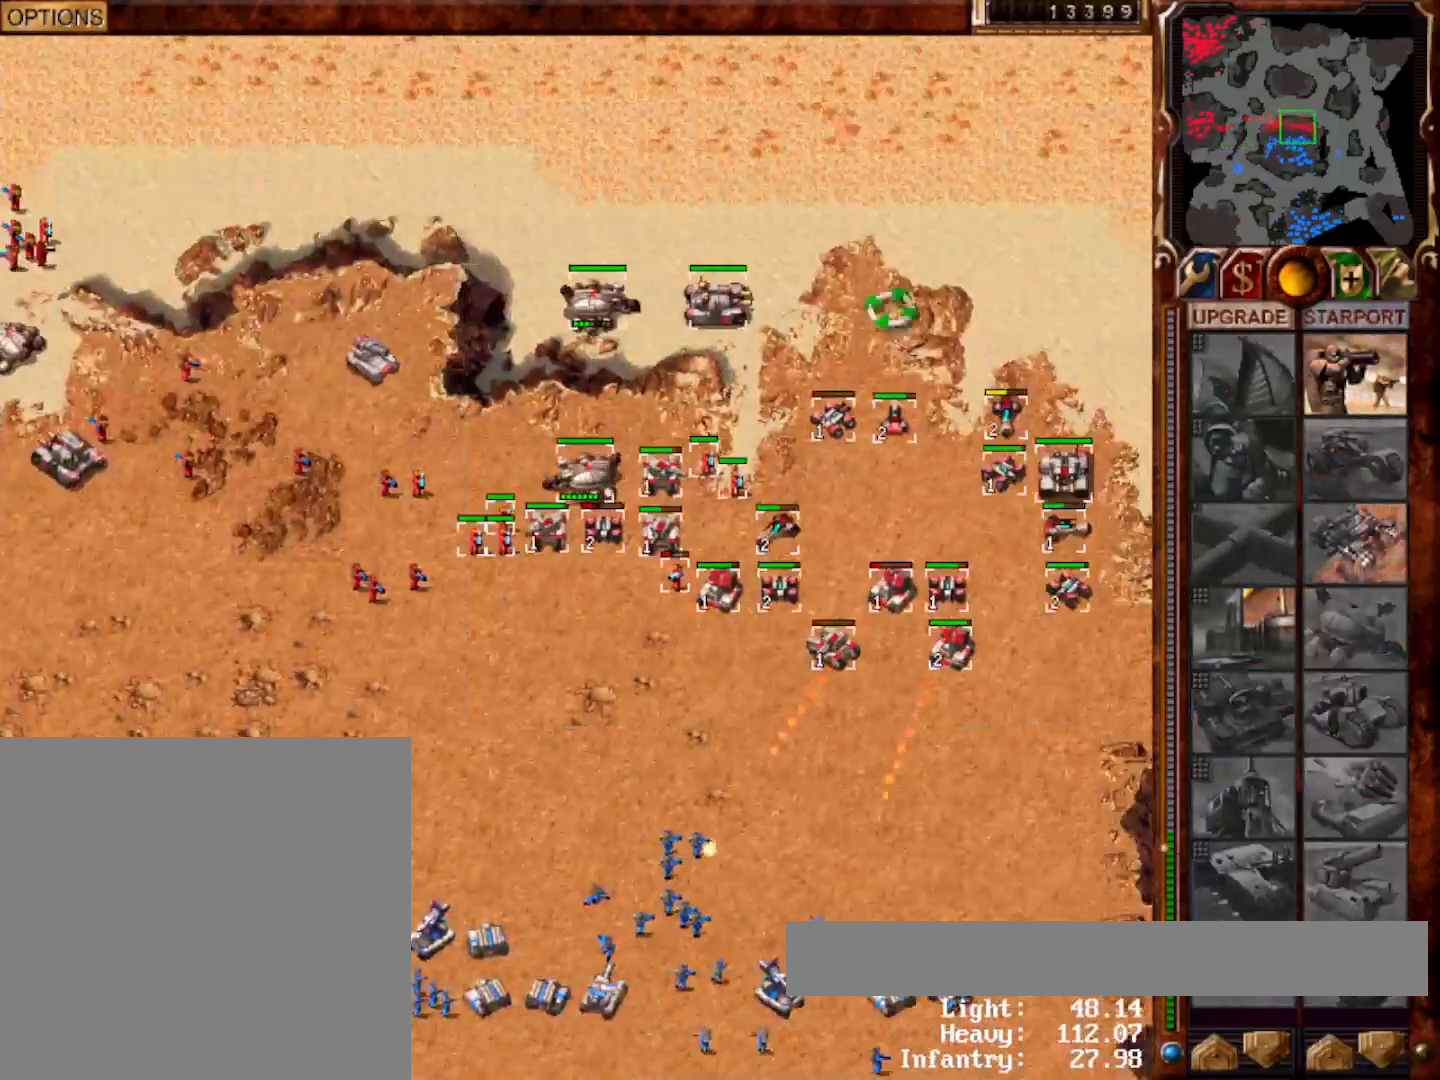
{"keys": [], "mouse": [], "events": [[117, "mouse_right", "down"], [183, "mouse_right", "up"], [350, "mouse_left", "down"], [417, "mouse_left", "up"]]}
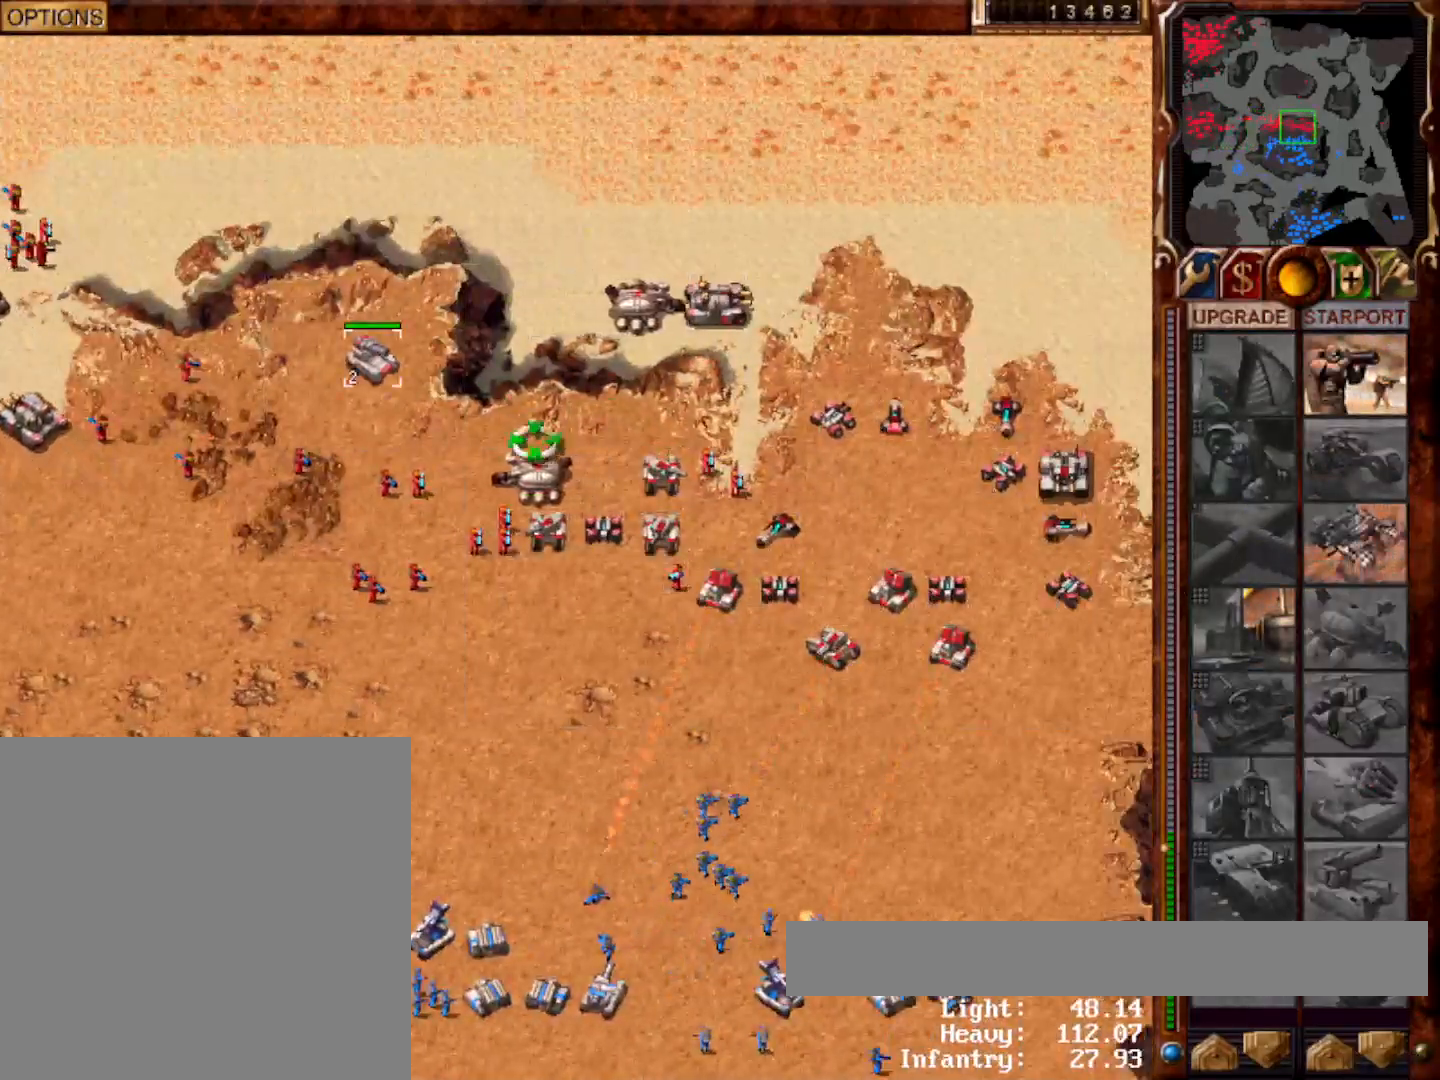
{"keys": [], "mouse": [], "events": [[433, "mouse_left", "down"], [500, "mouse_left", "up"]]}